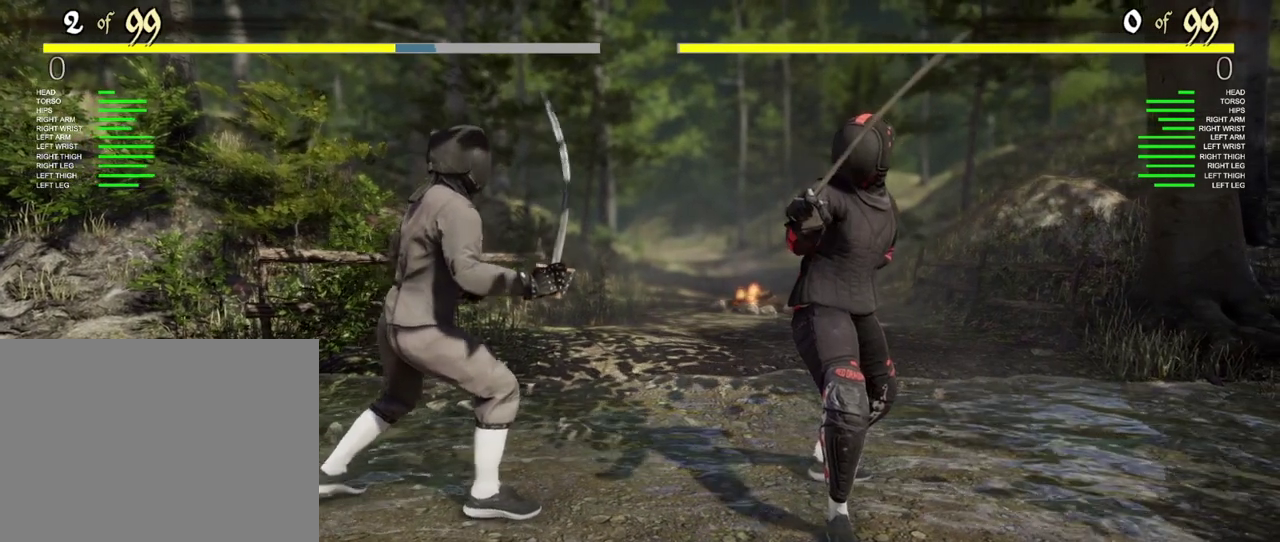
Gameplay with a controller (Xbox layout); each line is a JSON object with the inputs held at the frame after it (dt_ms = milliseconds from this image to that frame). "events" lists button and stick changes between this image and that frame as [ms after this image, input, new state], when the widget could be followed in between. This document gives stick clicks only as held states, not as events.
{"dt_ms": 400, "buttons": [], "left_stick": "down-left", "right_stick": "center", "events": [[217, "left_stick", "left"], [367, "left_stick", "down-left"]]}
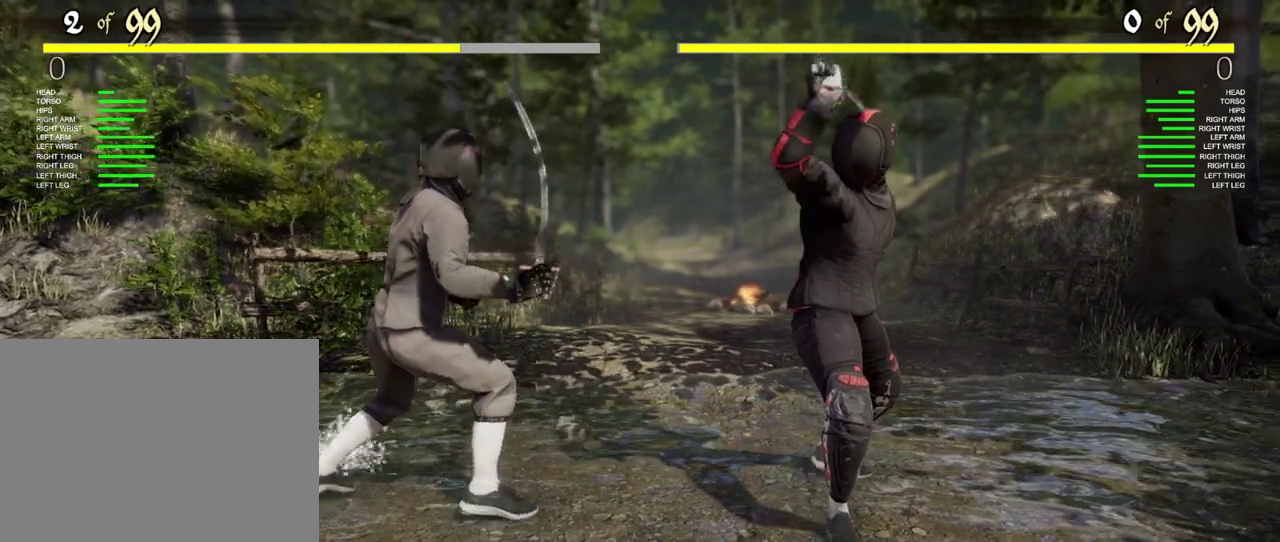
{"dt_ms": 500, "buttons": [], "left_stick": "down", "right_stick": "center", "events": [[150, "left_stick", "down"]]}
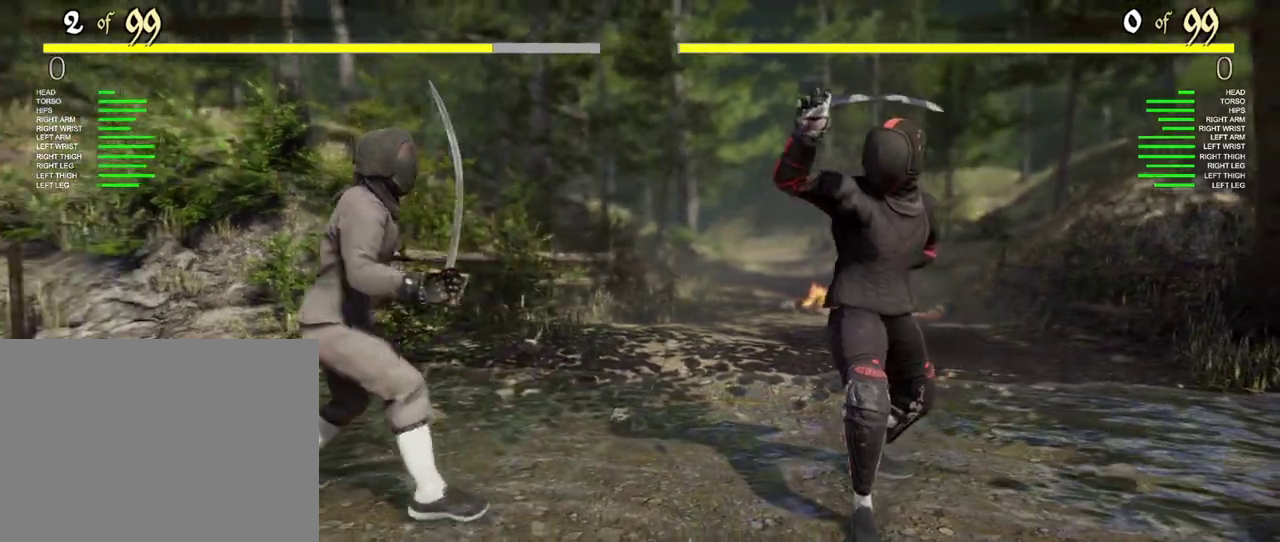
{"dt_ms": 400, "buttons": [], "left_stick": "down", "right_stick": "center", "events": []}
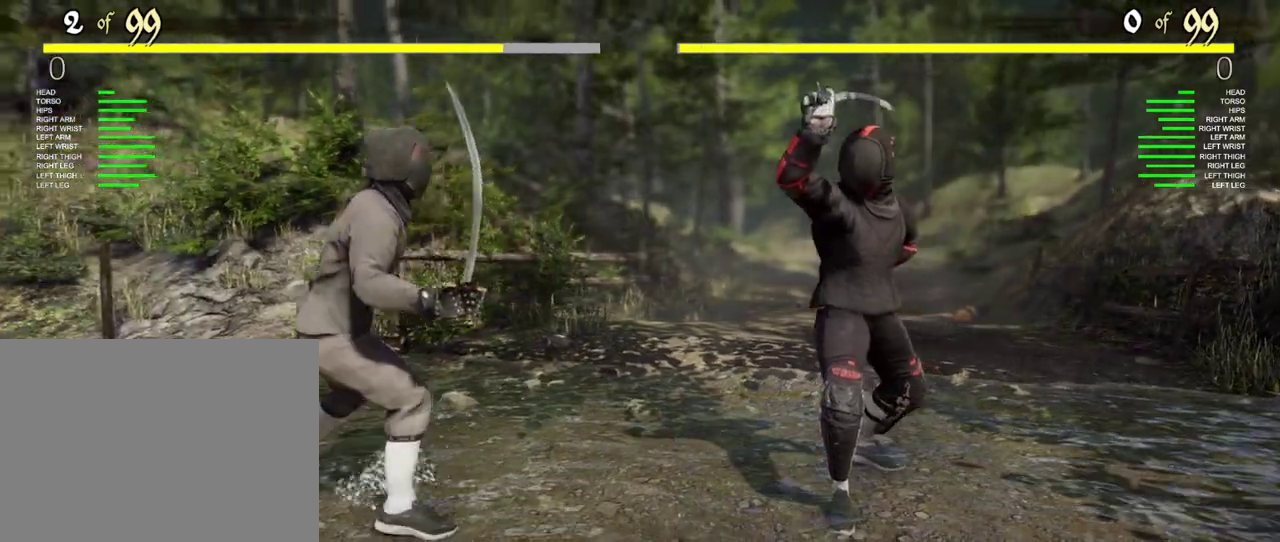
{"dt_ms": 400, "buttons": [], "left_stick": "down", "right_stick": "center", "events": []}
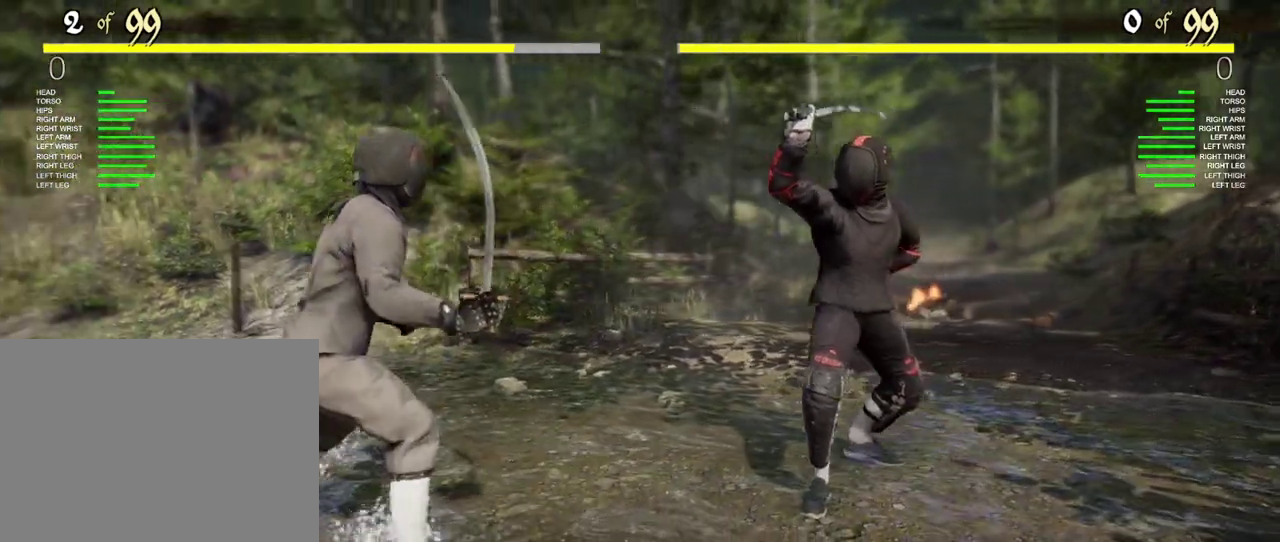
{"dt_ms": 400, "buttons": [], "left_stick": "down", "right_stick": "center", "events": []}
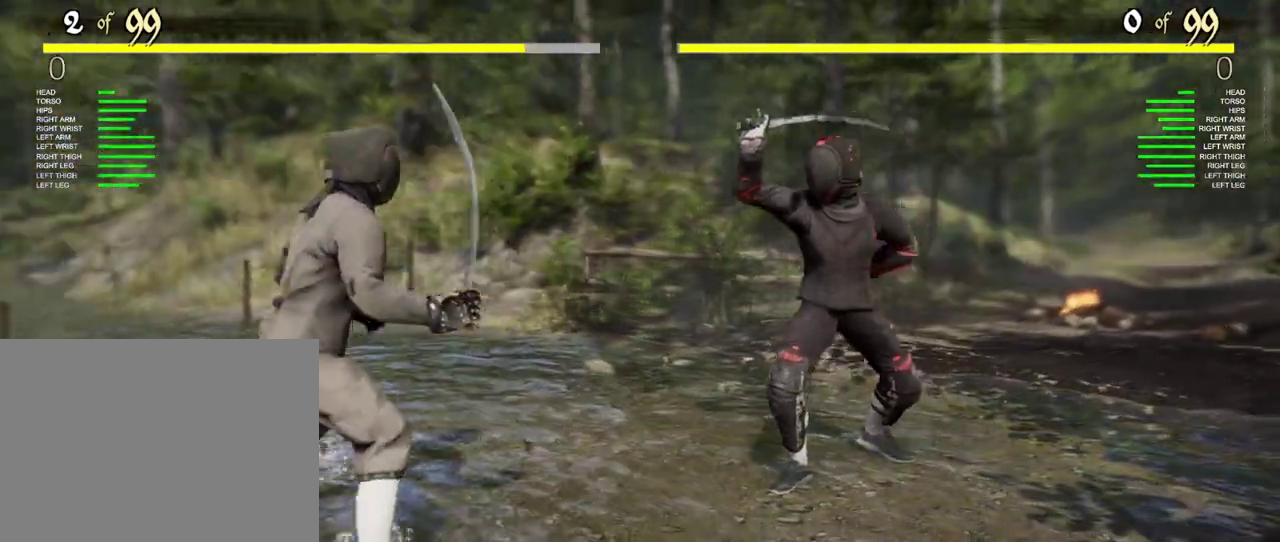
{"dt_ms": 400, "buttons": [], "left_stick": "down-left", "right_stick": "center", "events": [[33, "left_stick", "down-left"]]}
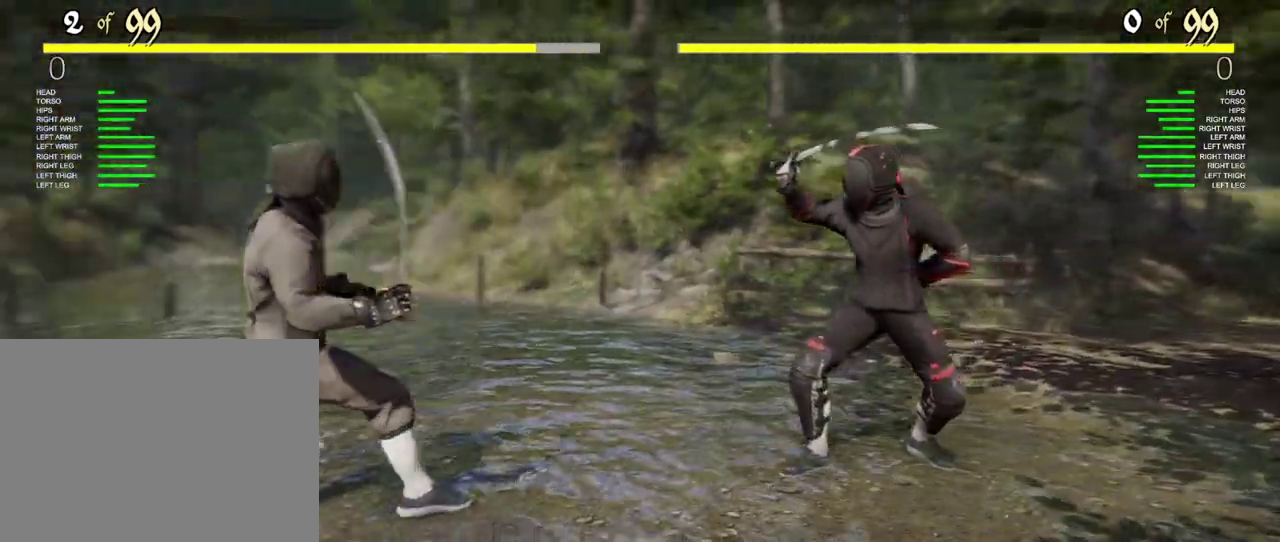
{"dt_ms": 400, "buttons": [], "left_stick": "down-left", "right_stick": "center", "events": []}
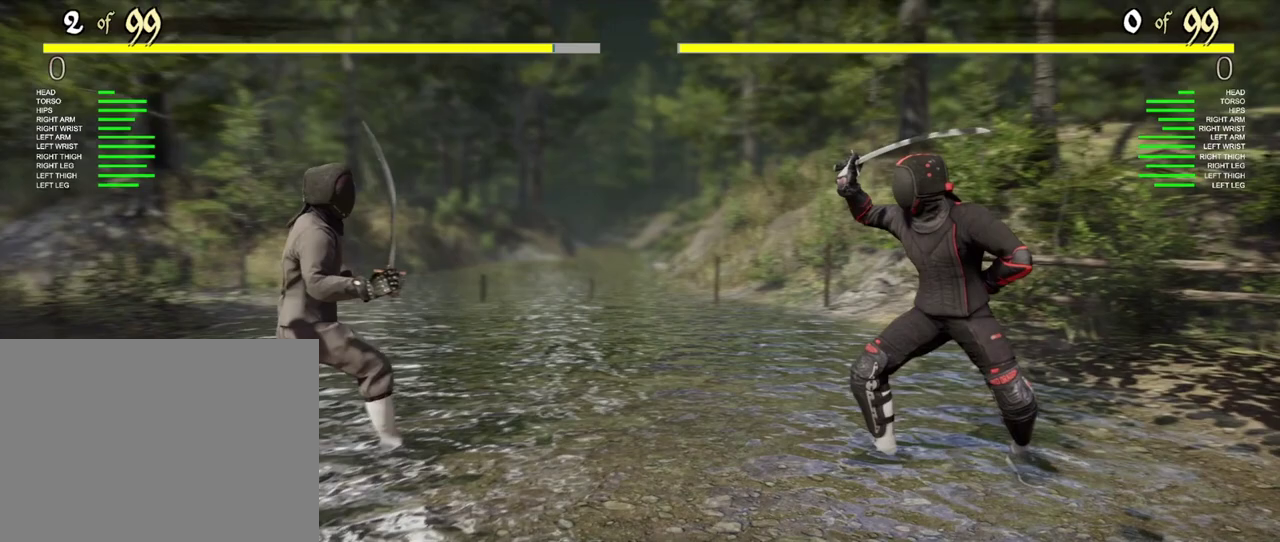
{"dt_ms": 500, "buttons": [], "left_stick": "center", "right_stick": "center", "events": [[100, "left_stick", "left"], [183, "left_stick", "center"]]}
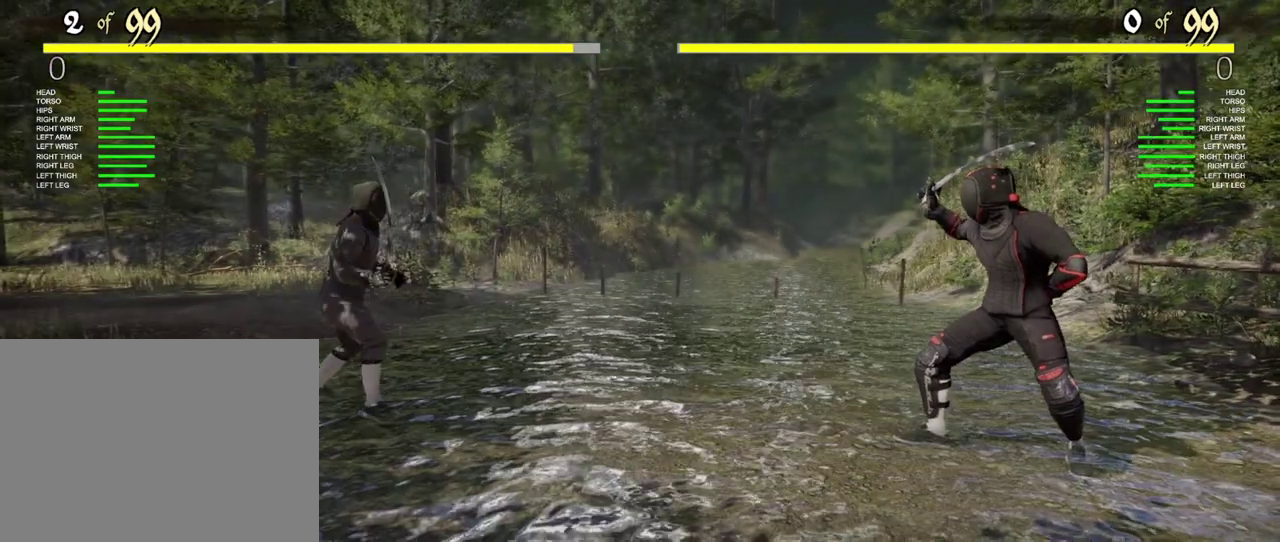
{"dt_ms": 400, "buttons": [], "left_stick": "center", "right_stick": "center", "events": []}
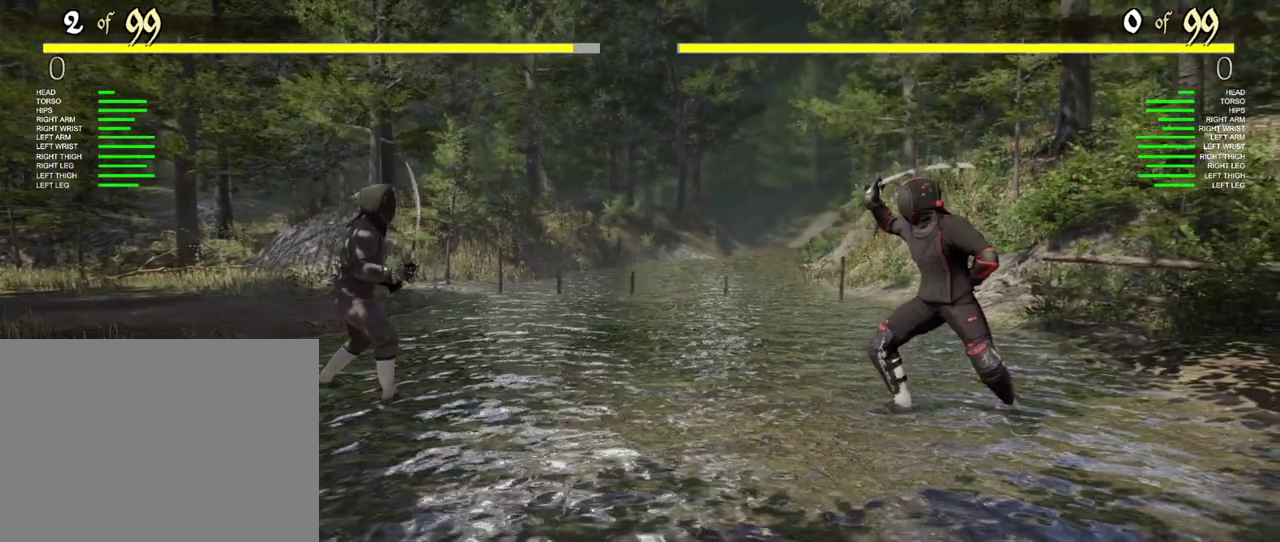
{"dt_ms": 400, "buttons": ["START"], "left_stick": "center", "right_stick": "center", "events": [[317, "START", "down"]]}
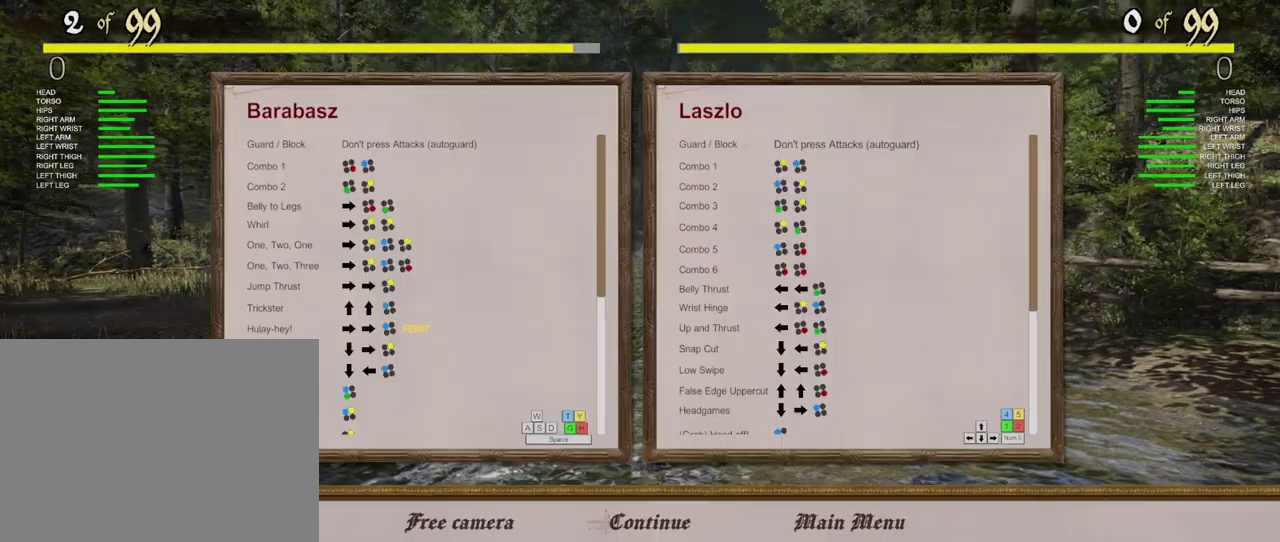
{"dt_ms": 300, "buttons": [], "left_stick": "center", "right_stick": "center", "events": [[100, "START", "up"]]}
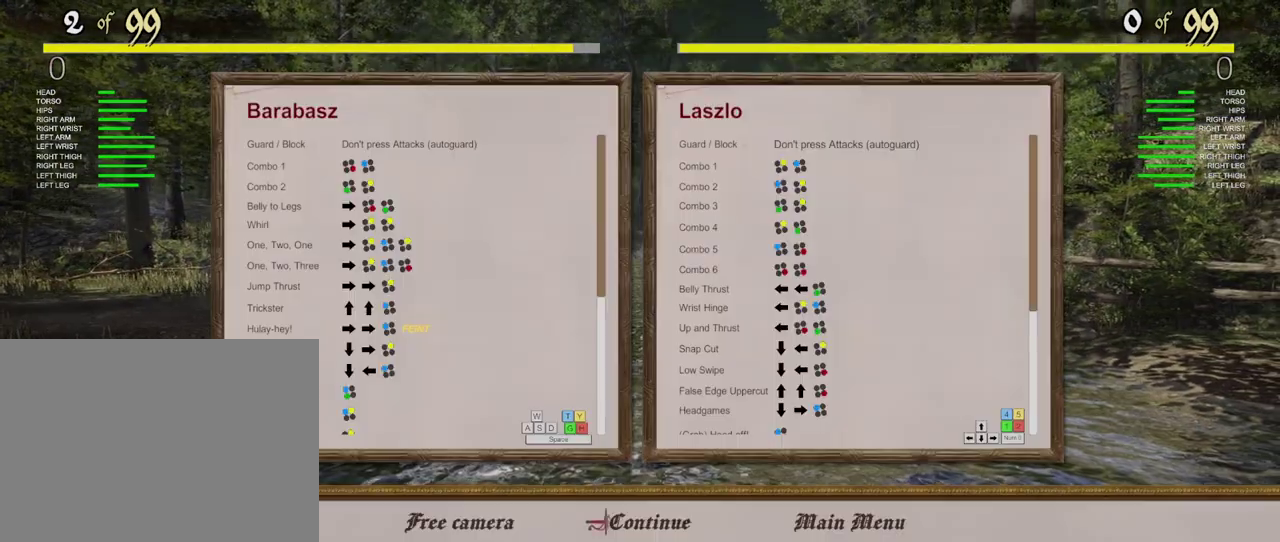
{"dt_ms": 500, "buttons": [], "left_stick": "center", "right_stick": "center", "events": []}
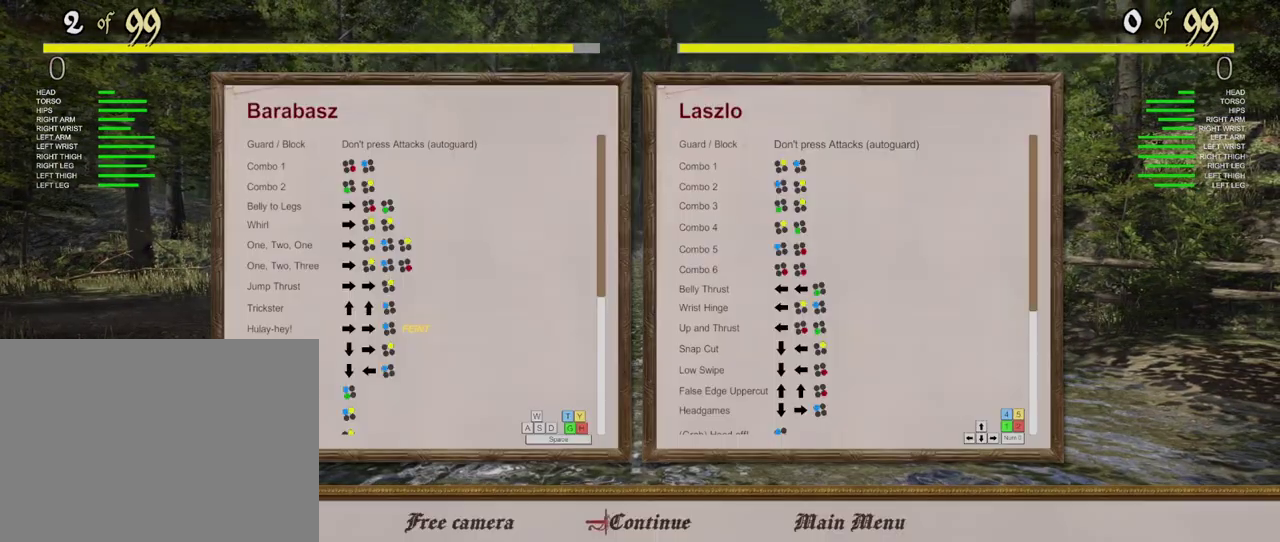
{"dt_ms": 500, "buttons": [], "left_stick": "center", "right_stick": "center", "events": []}
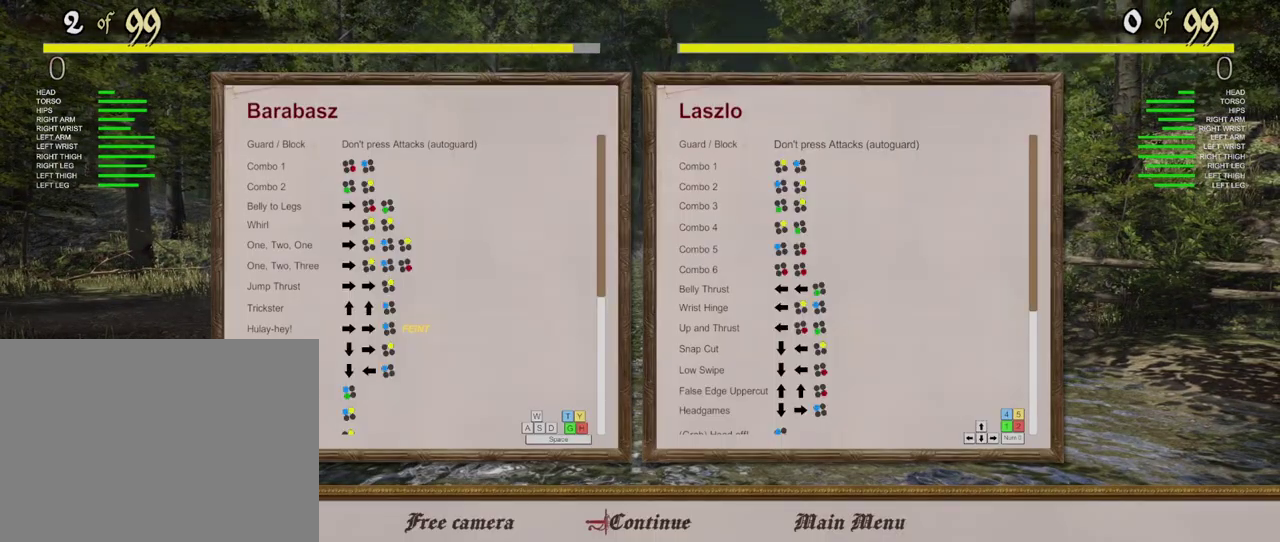
{"dt_ms": 500, "buttons": [], "left_stick": "center", "right_stick": "center", "events": []}
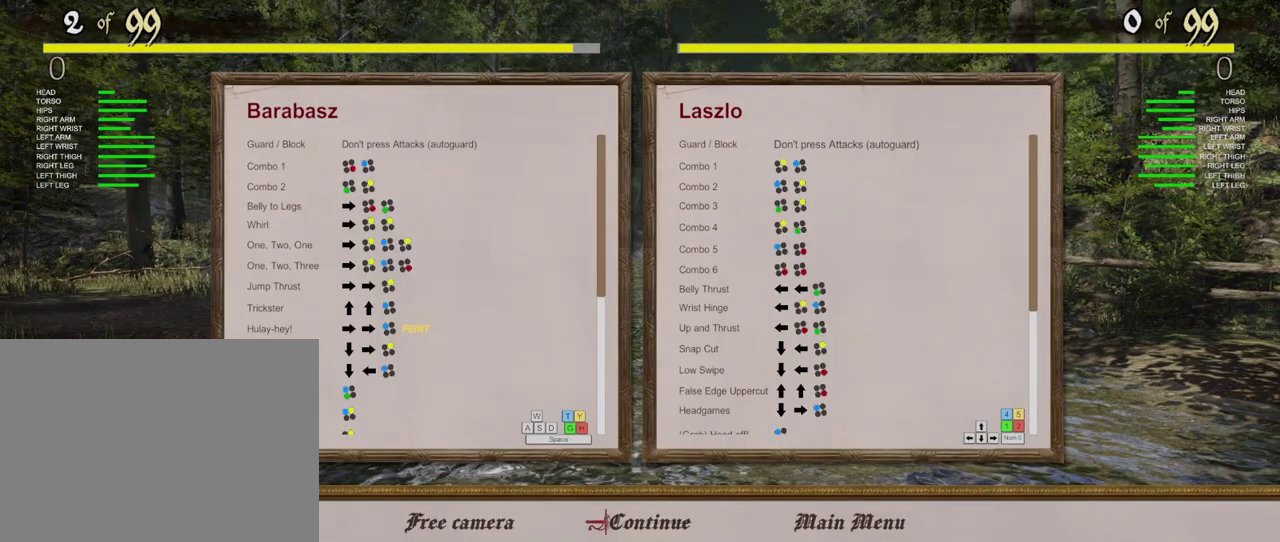
{"dt_ms": 500, "buttons": [], "left_stick": "center", "right_stick": "center", "events": []}
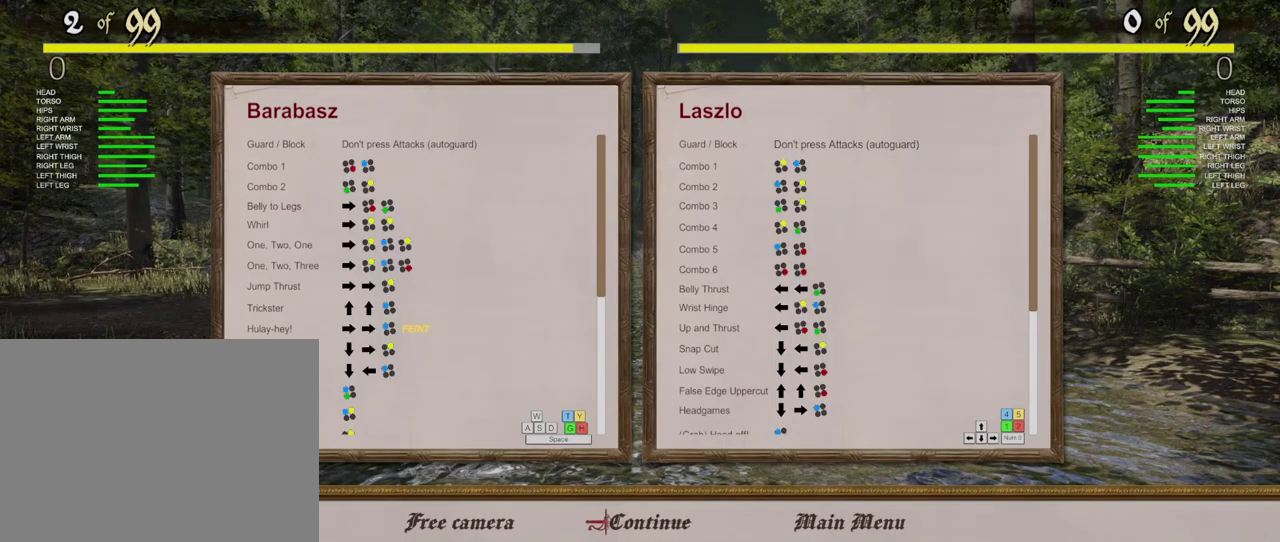
{"dt_ms": 500, "buttons": [], "left_stick": "center", "right_stick": "center", "events": []}
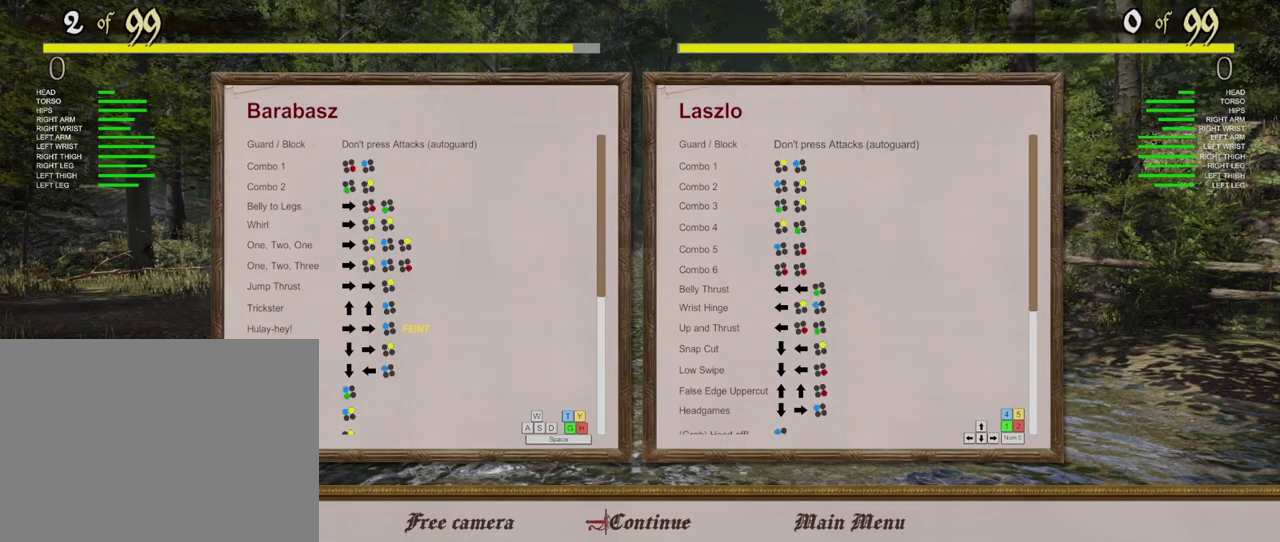
{"dt_ms": 400, "buttons": [], "left_stick": "center", "right_stick": "center", "events": [[133, "START", "down"], [300, "START", "up"]]}
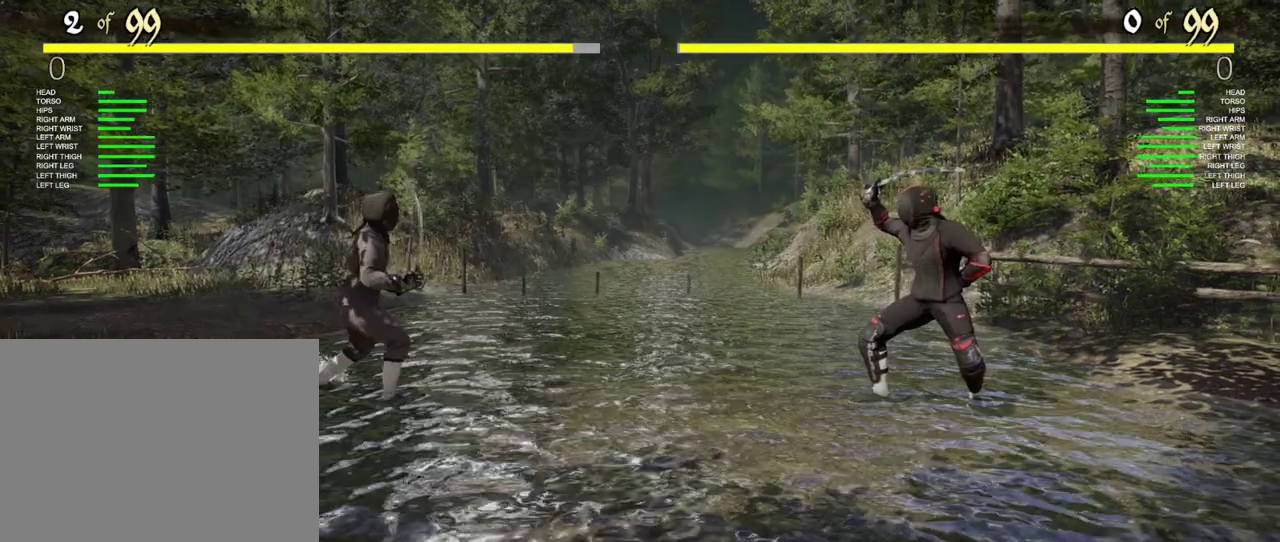
{"dt_ms": 400, "buttons": [], "left_stick": "center", "right_stick": "center", "events": []}
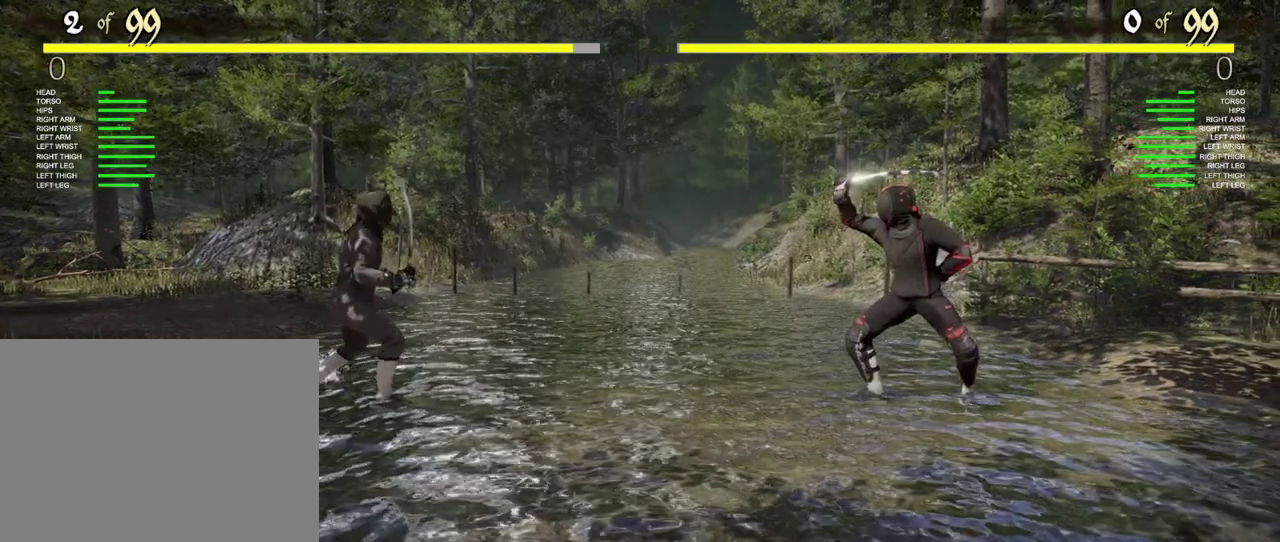
{"dt_ms": 500, "buttons": ["DPAD_RIGHT"], "left_stick": "center", "right_stick": "center", "events": [[283, "DPAD_RIGHT", "down"], [400, "DPAD_RIGHT", "up"], [500, "DPAD_RIGHT", "down"]]}
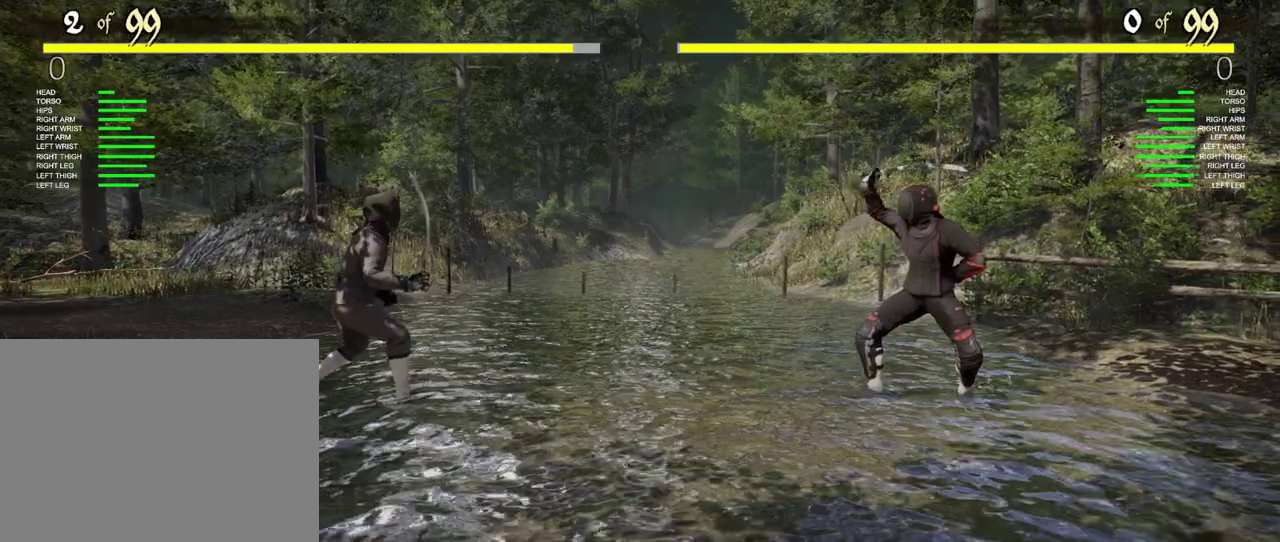
{"dt_ms": 400, "buttons": [], "left_stick": "center", "right_stick": "center", "events": [[150, "DPAD_RIGHT", "up"], [150, "X", "down"], [283, "X", "up"]]}
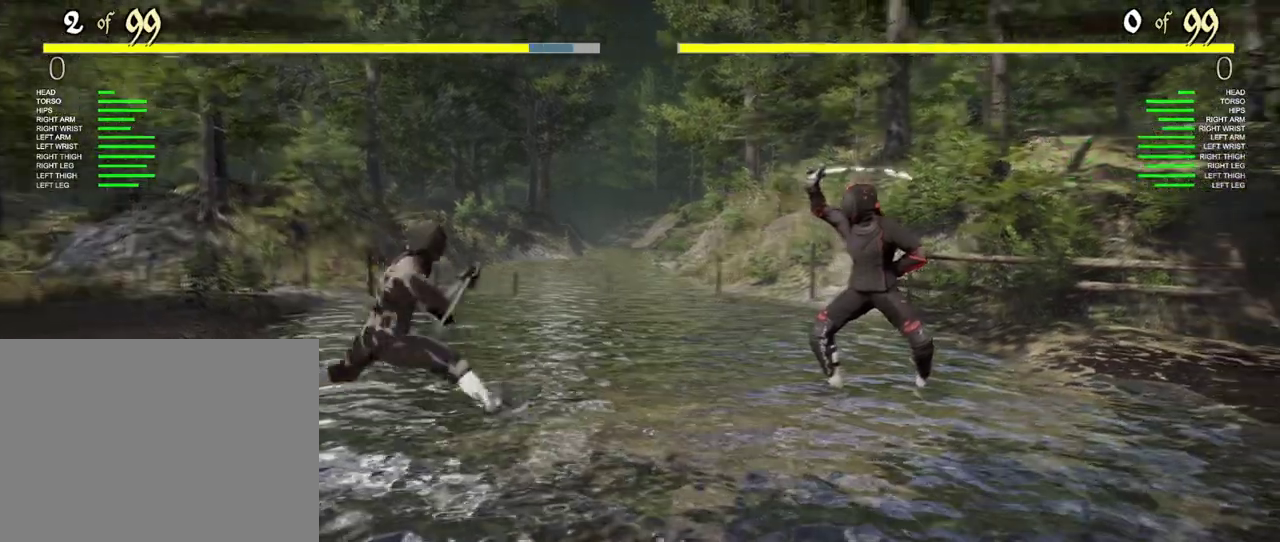
{"dt_ms": 400, "buttons": [], "left_stick": "center", "right_stick": "center", "events": []}
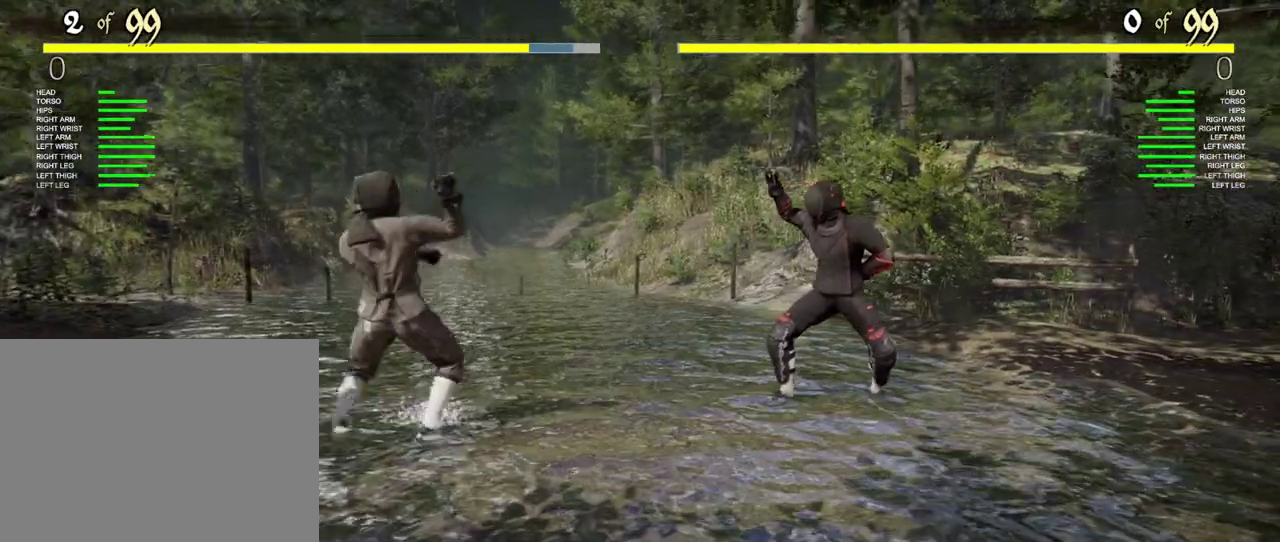
{"dt_ms": 400, "buttons": [], "left_stick": "center", "right_stick": "center", "events": []}
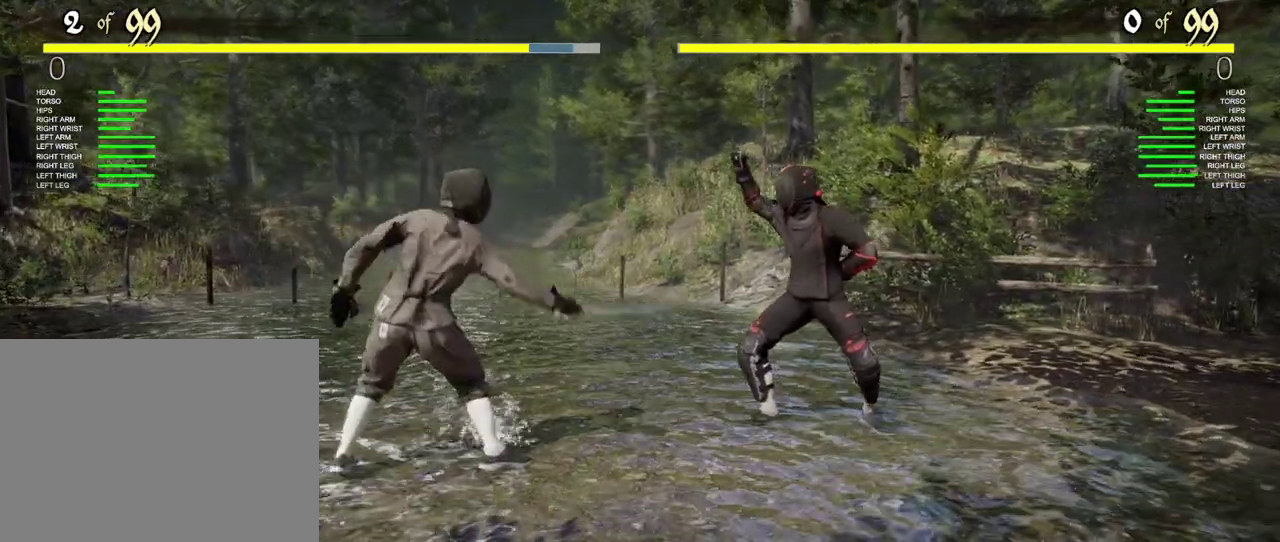
{"dt_ms": 400, "buttons": [], "left_stick": "center", "right_stick": "center", "events": []}
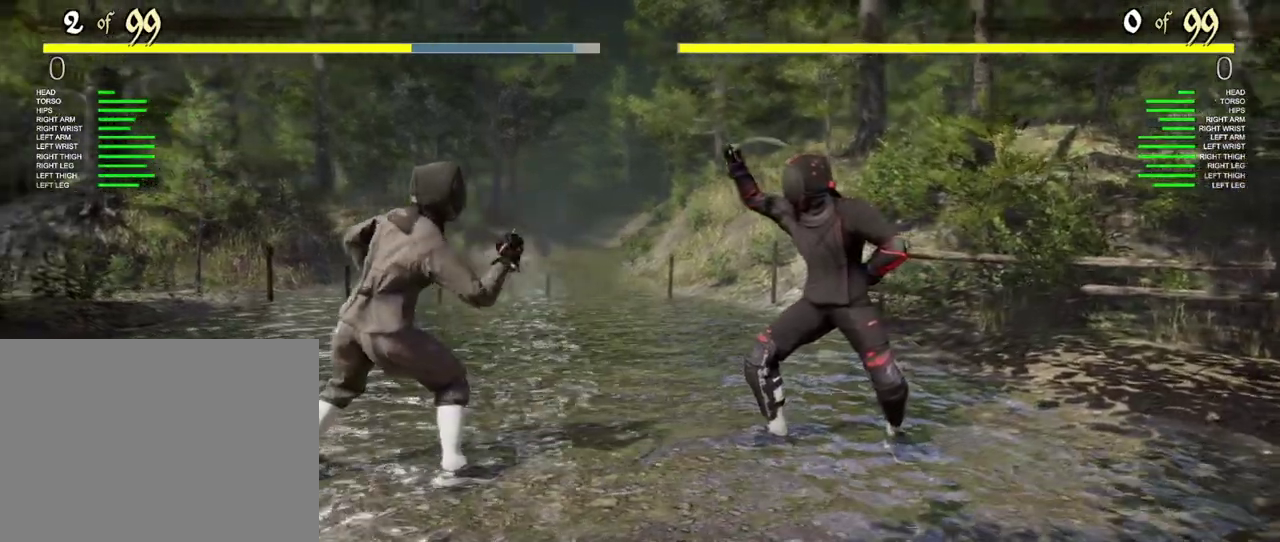
{"dt_ms": 400, "buttons": [], "left_stick": "center", "right_stick": "center", "events": []}
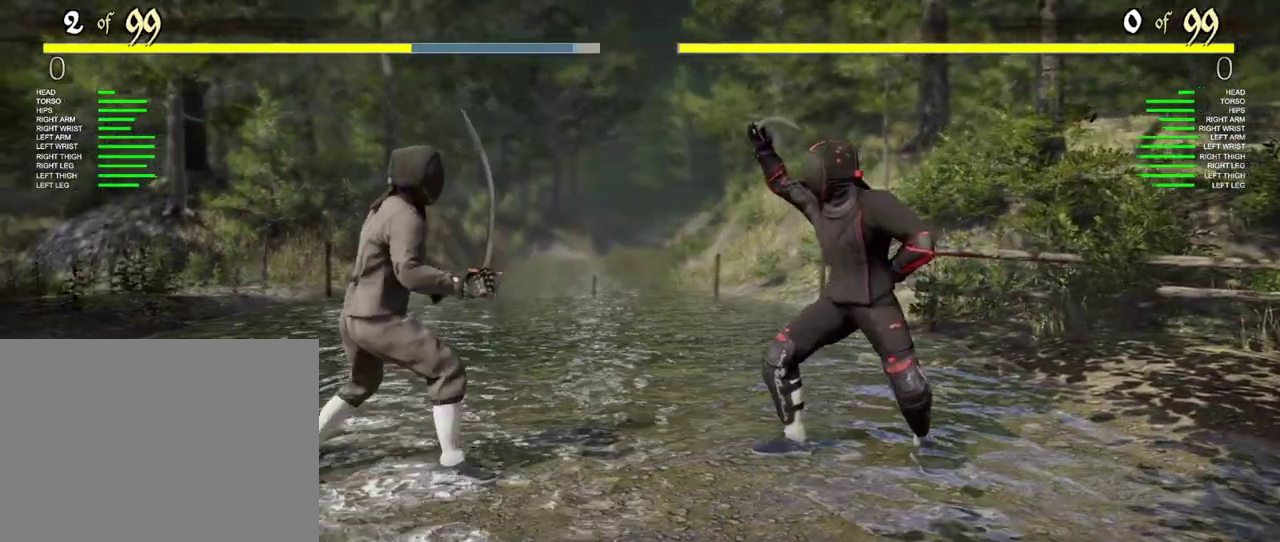
{"dt_ms": 500, "buttons": [], "left_stick": "center", "right_stick": "center", "events": []}
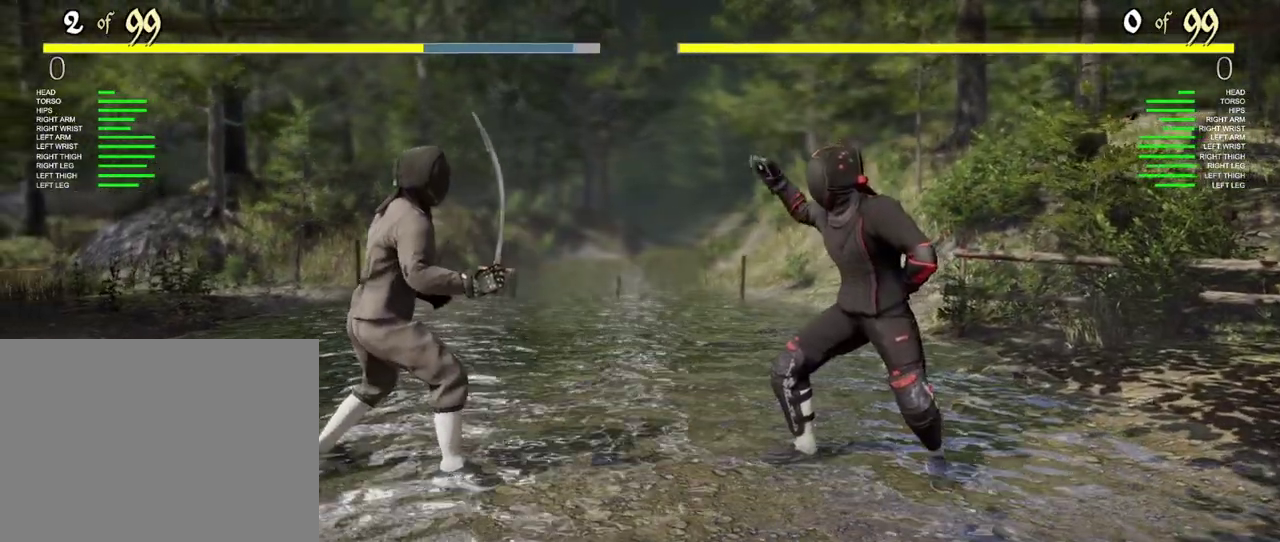
{"dt_ms": 400, "buttons": ["DPAD_RIGHT"], "left_stick": "center", "right_stick": "center", "events": [[333, "DPAD_RIGHT", "down"]]}
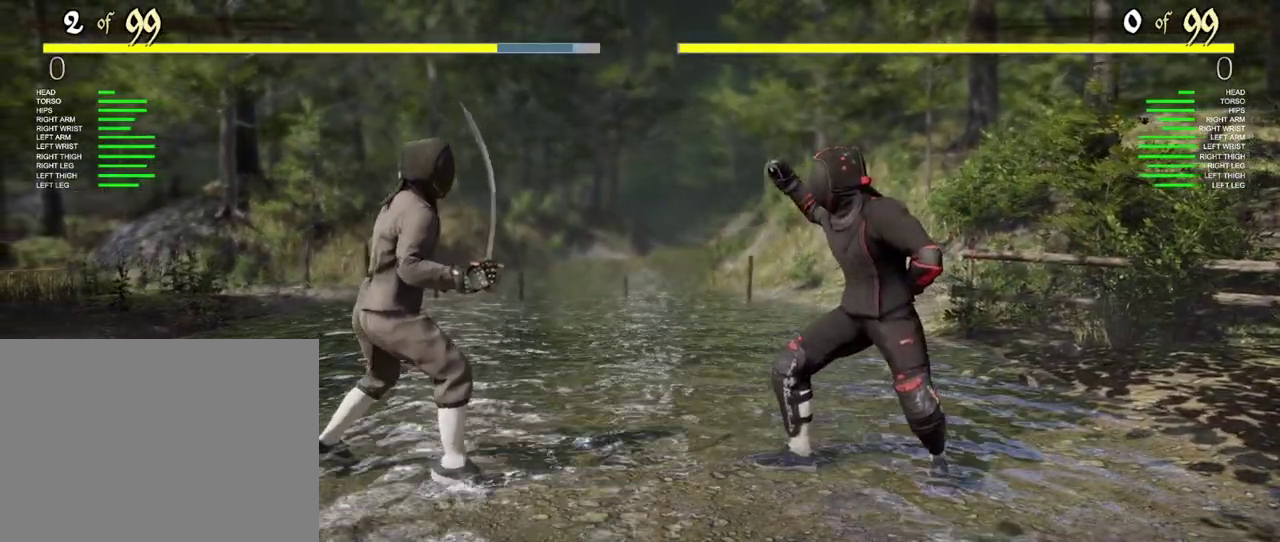
{"dt_ms": 400, "buttons": ["X"], "left_stick": "center", "right_stick": "center", "events": [[50, "DPAD_RIGHT", "up"], [150, "DPAD_RIGHT", "down"], [233, "DPAD_RIGHT", "up"], [317, "X", "down"]]}